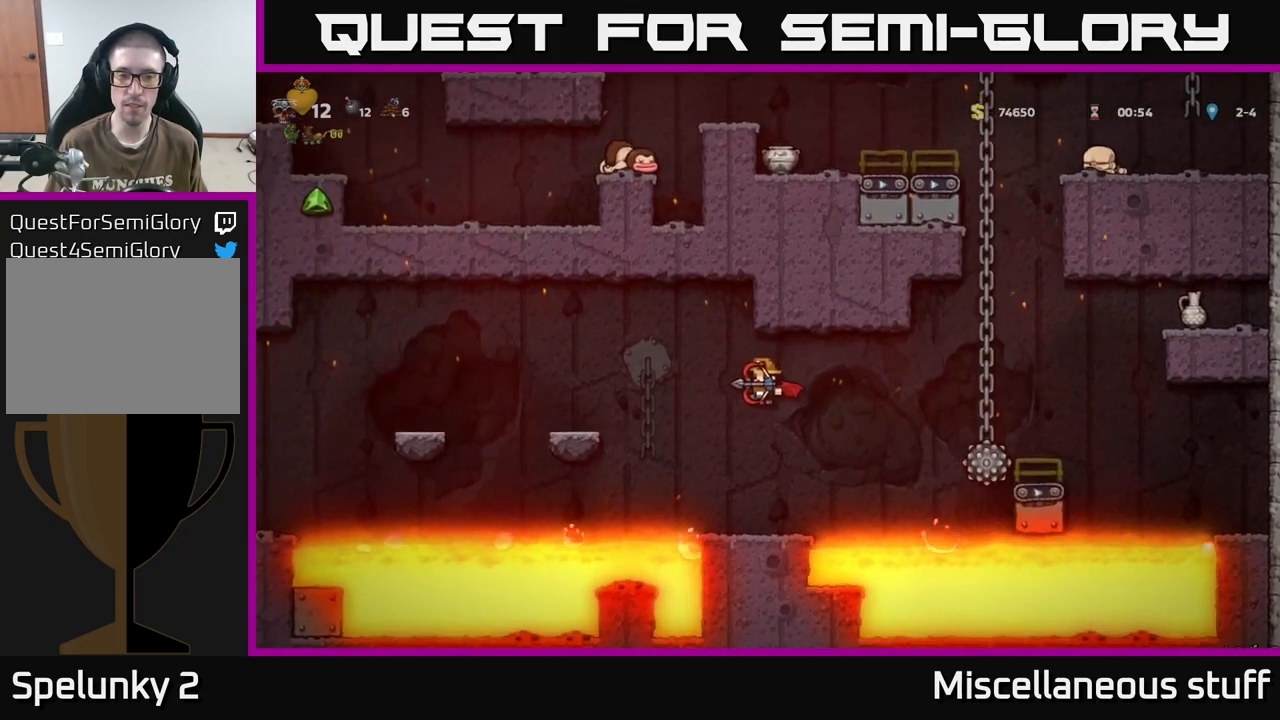
Gameplay with a controller (Xbox layout); each line is a JSON object with the inputs held at the frame after it. "events" lists button and stick changes between this image and that frame as [ms after this image, input, new state], when the widget could be followed in between. Not read: left_stick right_stick.
{"buttons": ["A", "DPAD_LEFT"], "events": [[417, "A", "down"], [483, "DPAD_LEFT", "down"]]}
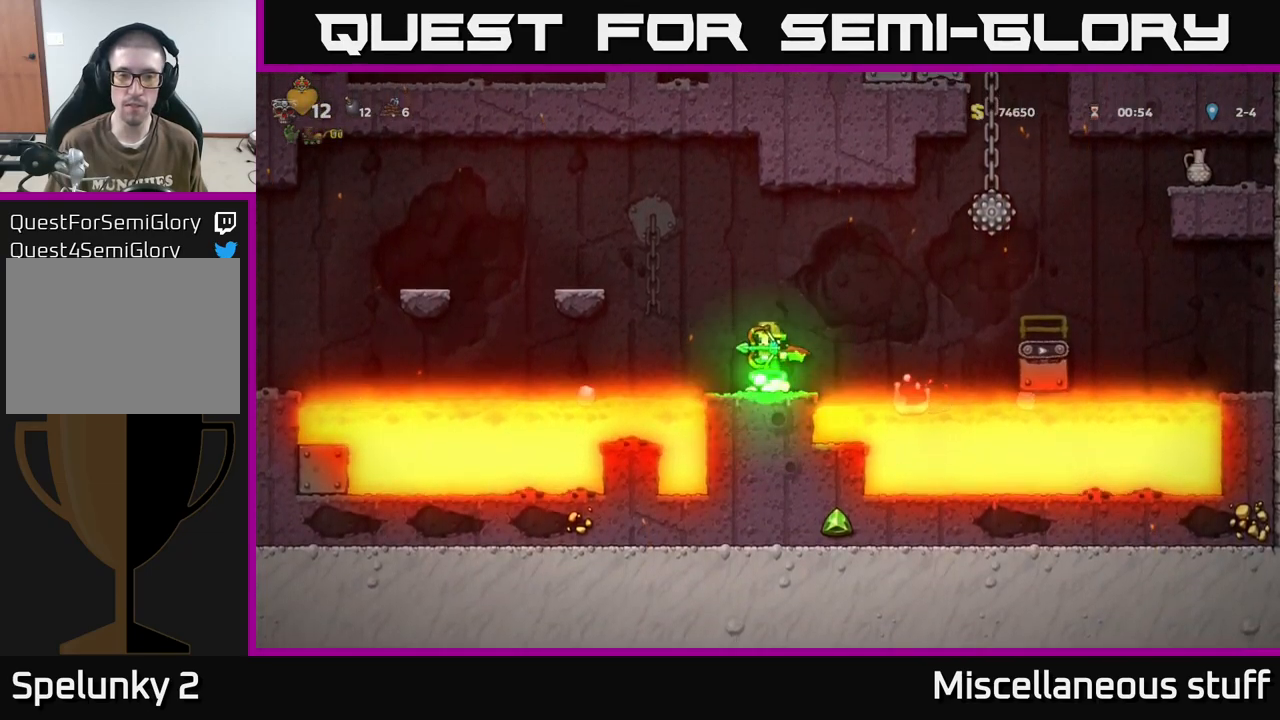
{"buttons": ["A", "DPAD_LEFT"], "events": [[83, "A", "up"], [150, "A", "down"]]}
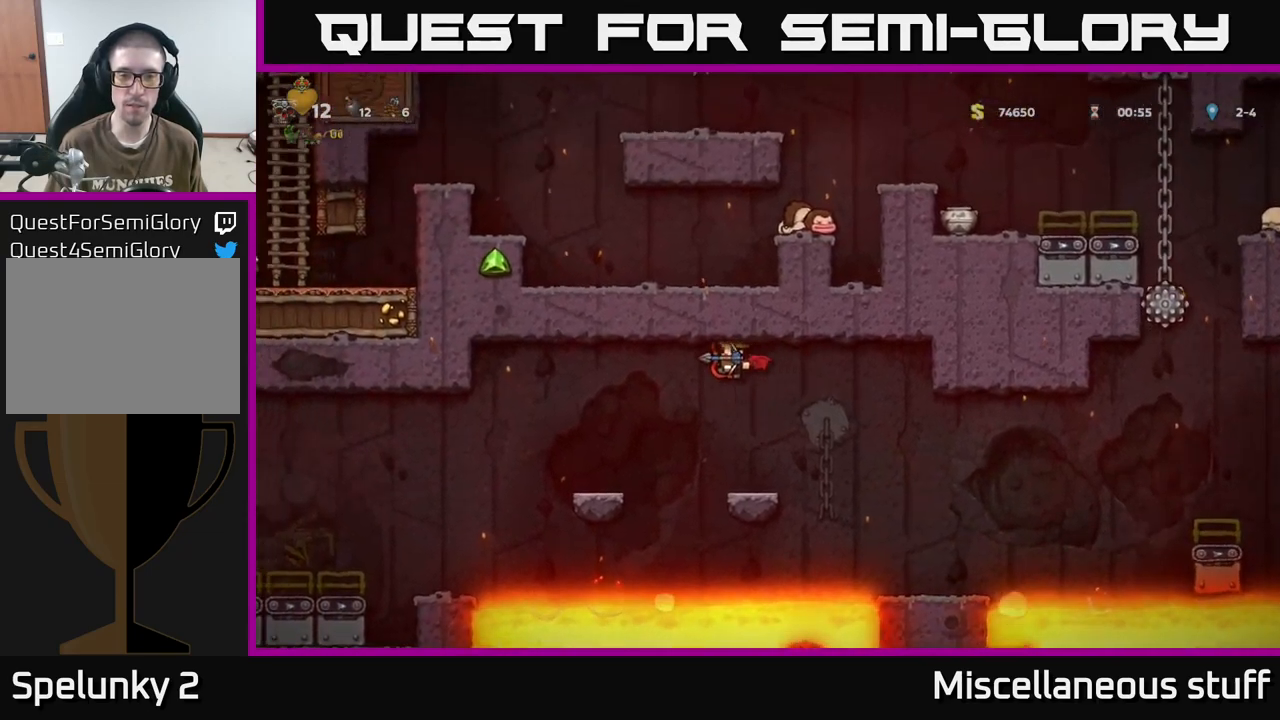
{"buttons": ["A", "DPAD_LEFT"], "events": []}
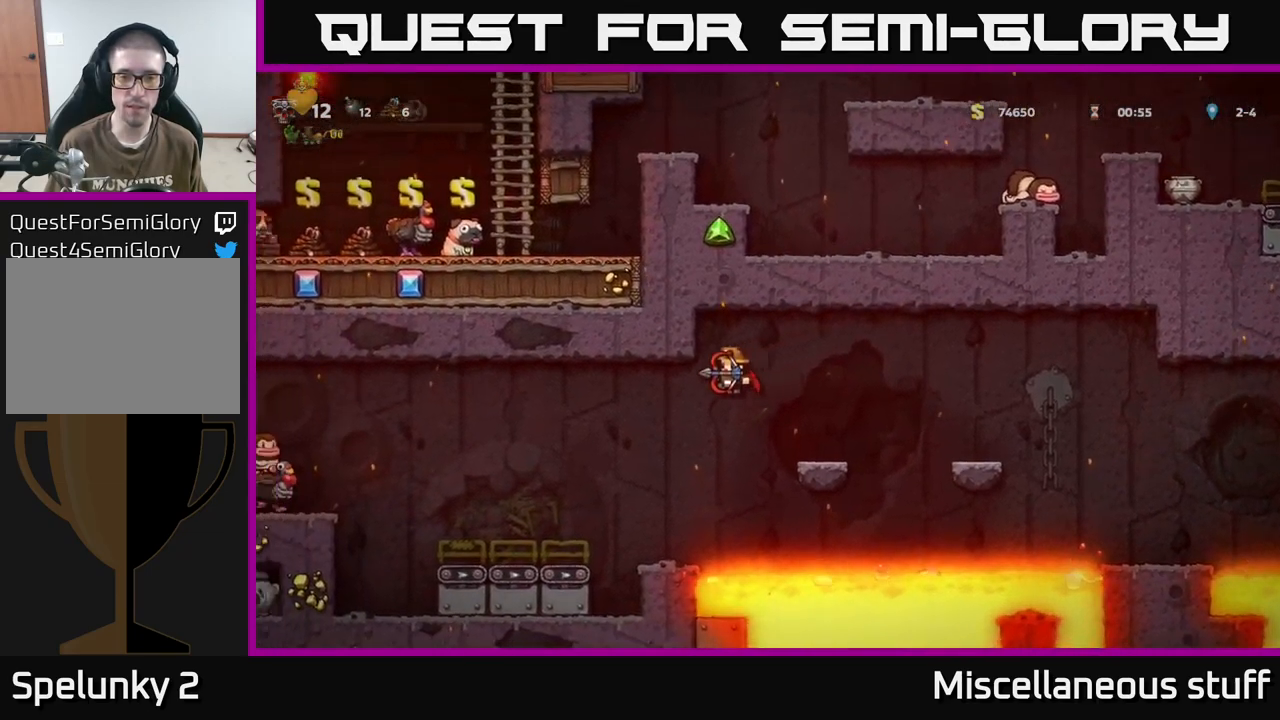
{"buttons": ["A"], "events": [[83, "DPAD_LEFT", "up"], [200, "DPAD_LEFT", "down"], [350, "DPAD_LEFT", "up"]]}
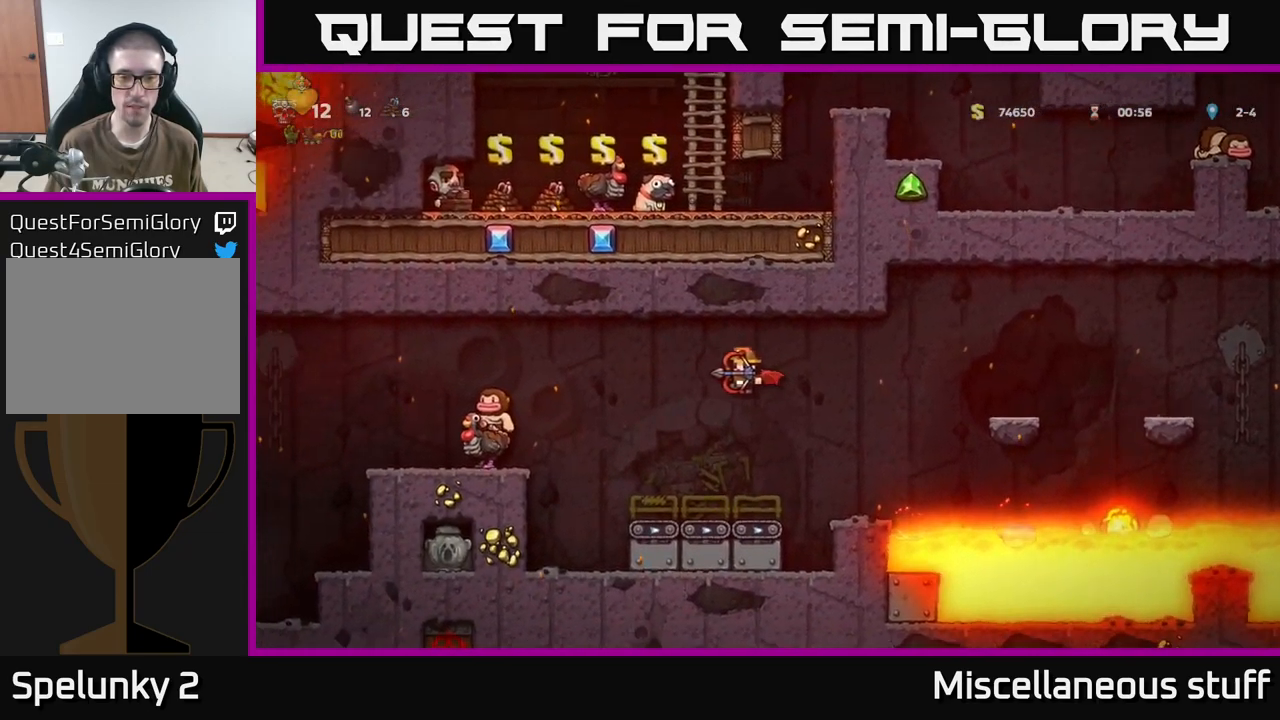
{"buttons": [], "events": [[150, "A", "up"], [316, "DPAD_LEFT", "down"], [383, "DPAD_LEFT", "up"]]}
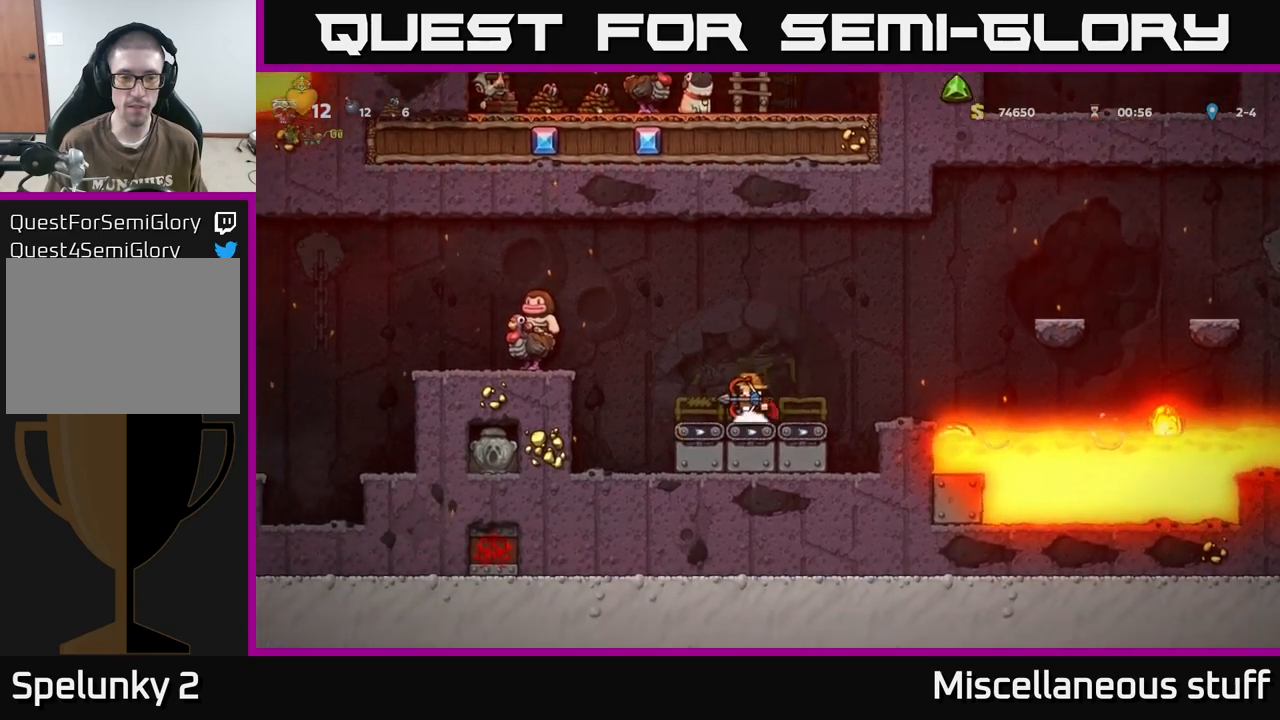
{"buttons": ["DPAD_LEFT"], "events": [[50, "A", "down"], [67, "DPAD_LEFT", "down"], [134, "A", "up"], [167, "A", "down"], [400, "A", "up"]]}
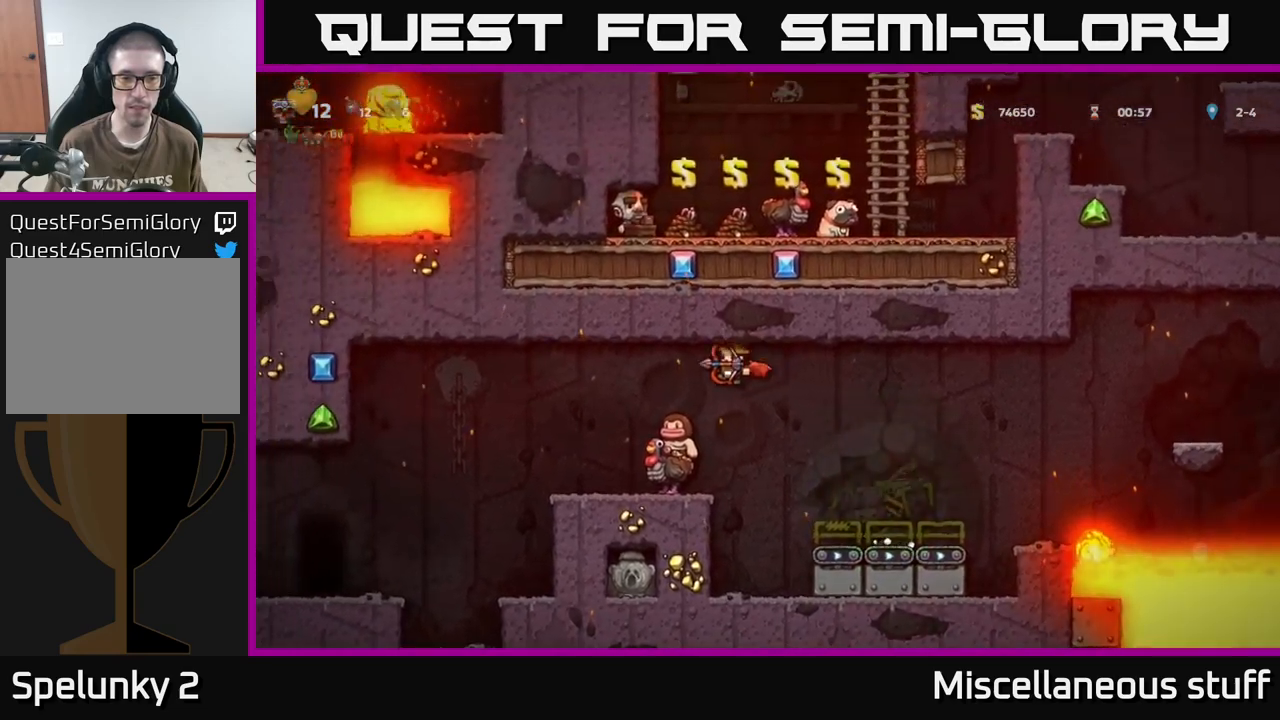
{"buttons": [], "events": [[67, "DPAD_LEFT", "up"]]}
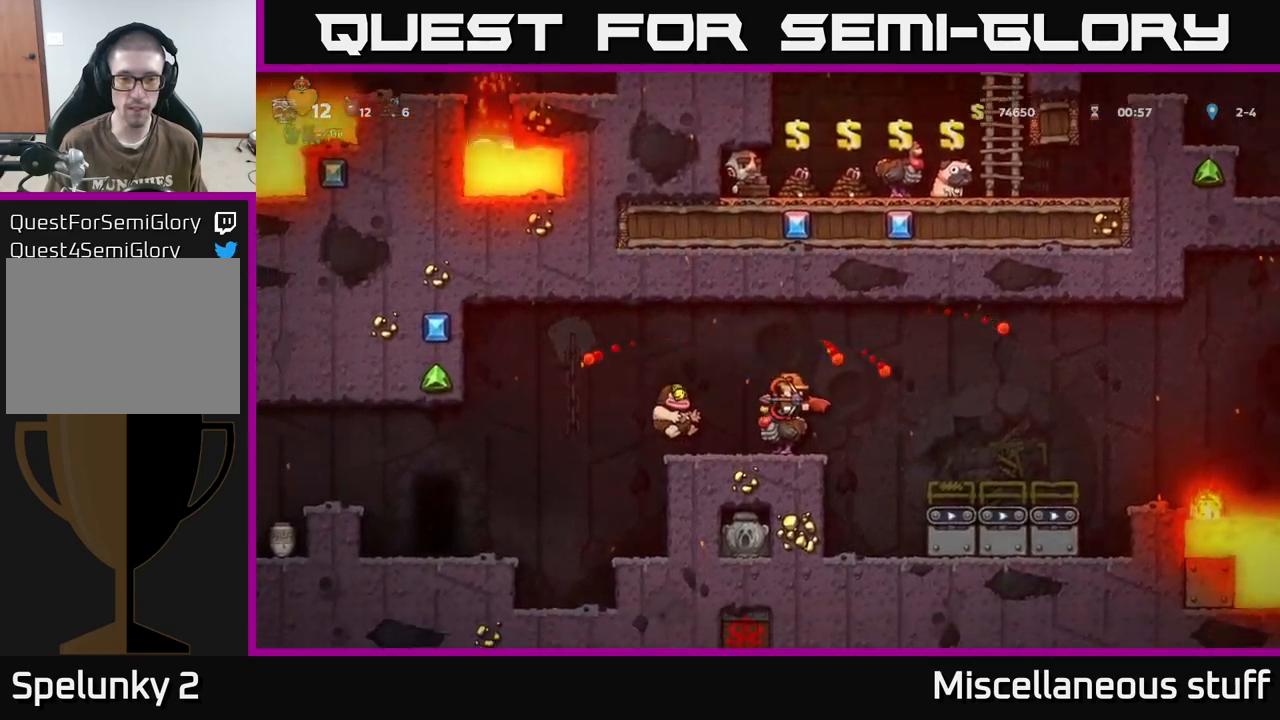
{"buttons": [], "events": [[117, "DPAD_RIGHT", "down"], [150, "A", "down"], [217, "A", "up"], [317, "DPAD_RIGHT", "up"]]}
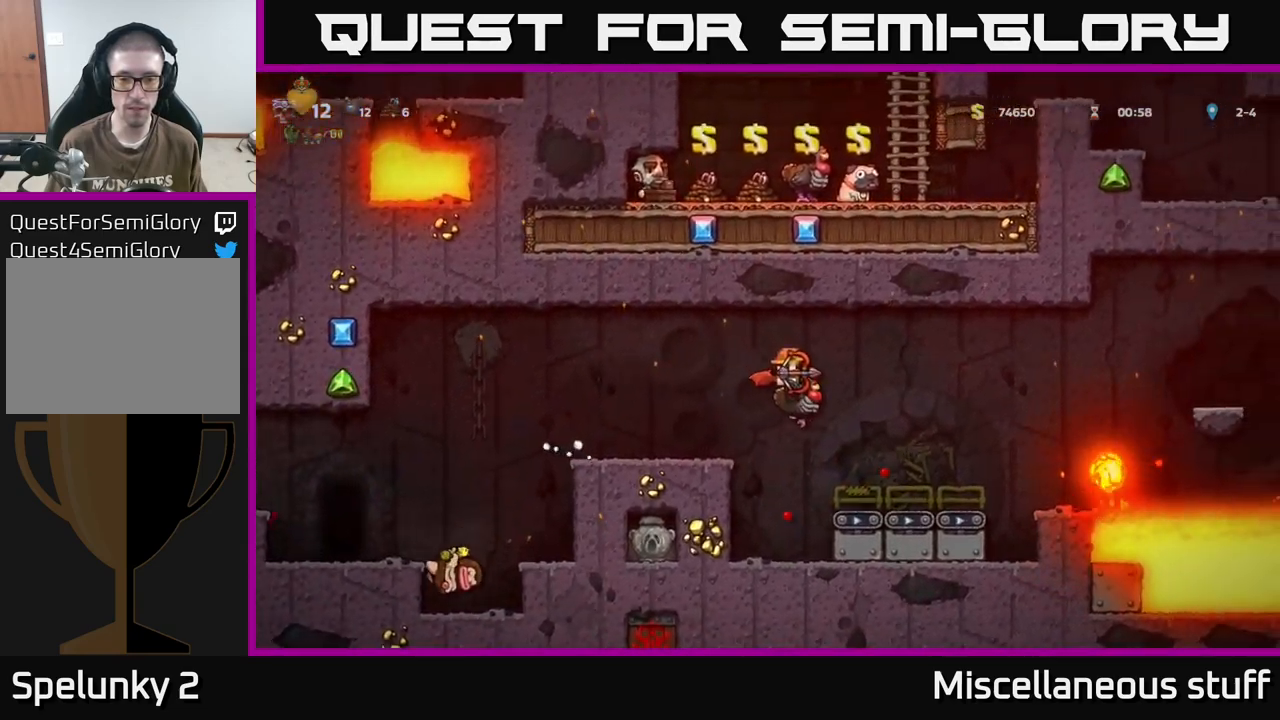
{"buttons": [], "events": [[234, "DPAD_DOWN", "down"], [284, "A", "down"], [350, "A", "up"], [450, "DPAD_DOWN", "up"]]}
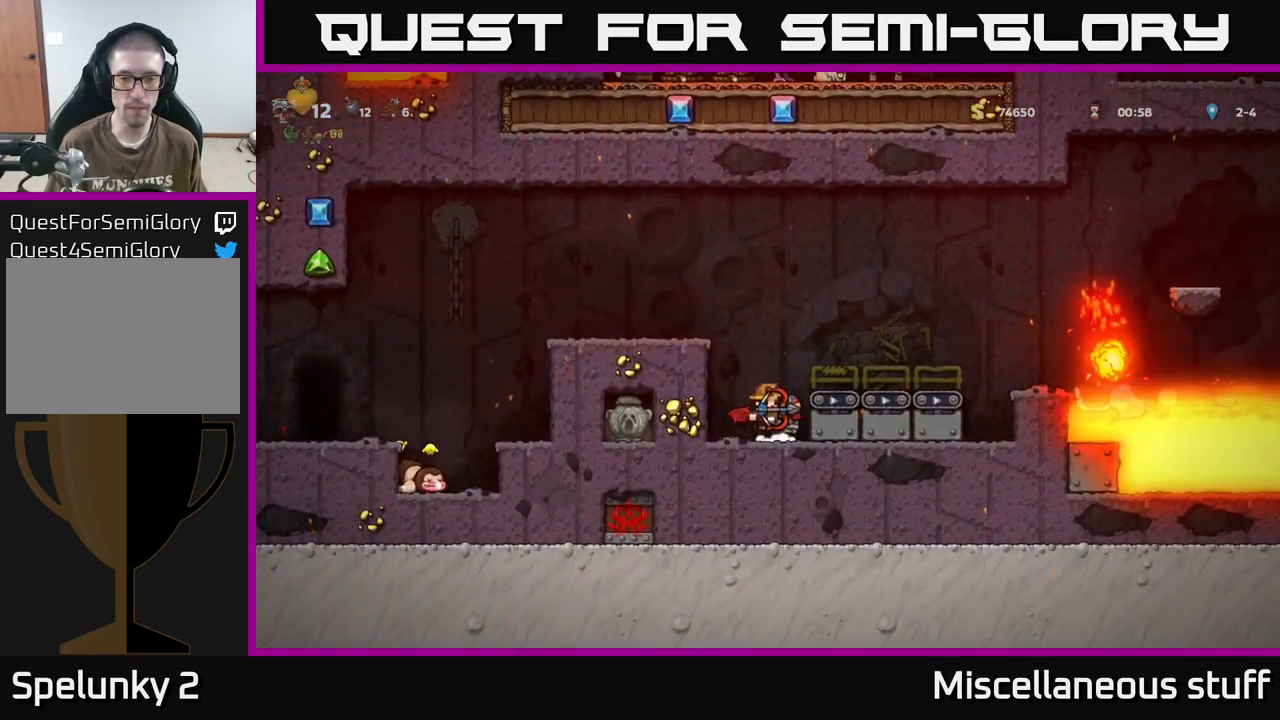
{"buttons": ["DPAD_RIGHT"], "events": [[84, "DPAD_LEFT", "down"], [150, "DPAD_LEFT", "up"], [184, "A", "down"], [217, "DPAD_RIGHT", "down"], [350, "A", "up"]]}
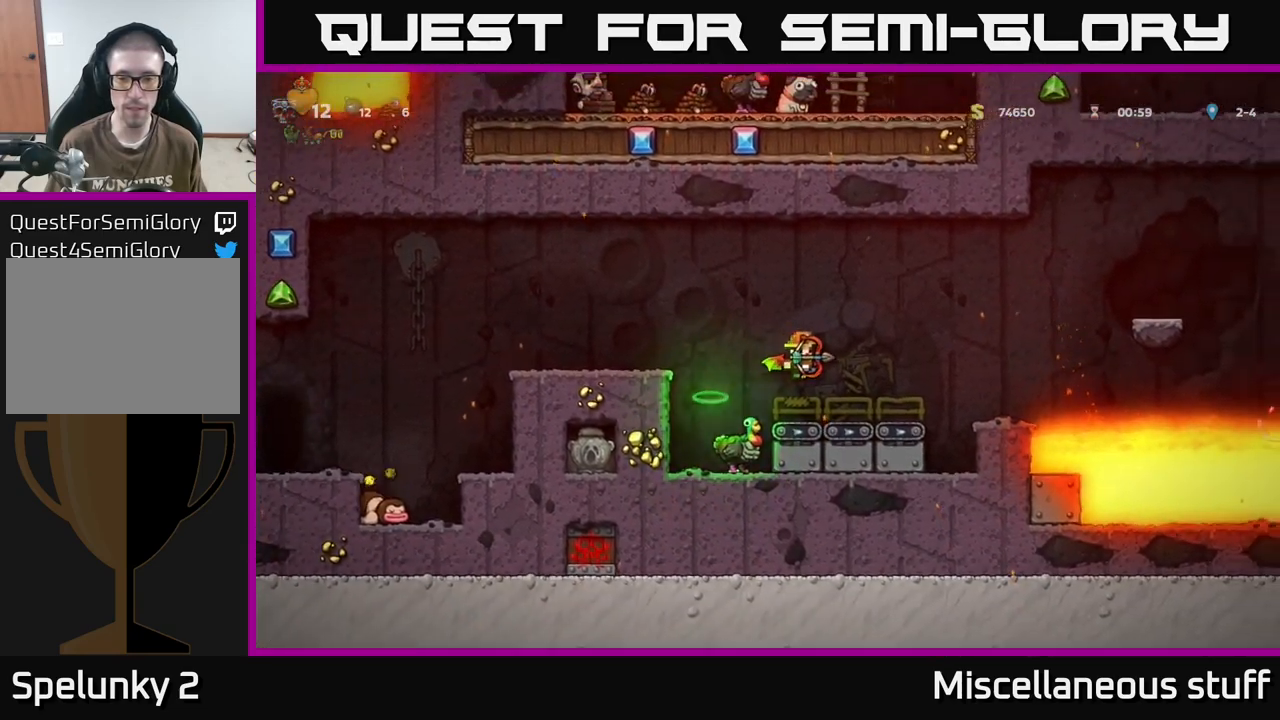
{"buttons": ["DPAD_LEFT"], "events": [[117, "DPAD_RIGHT", "up"], [217, "DPAD_LEFT", "down"]]}
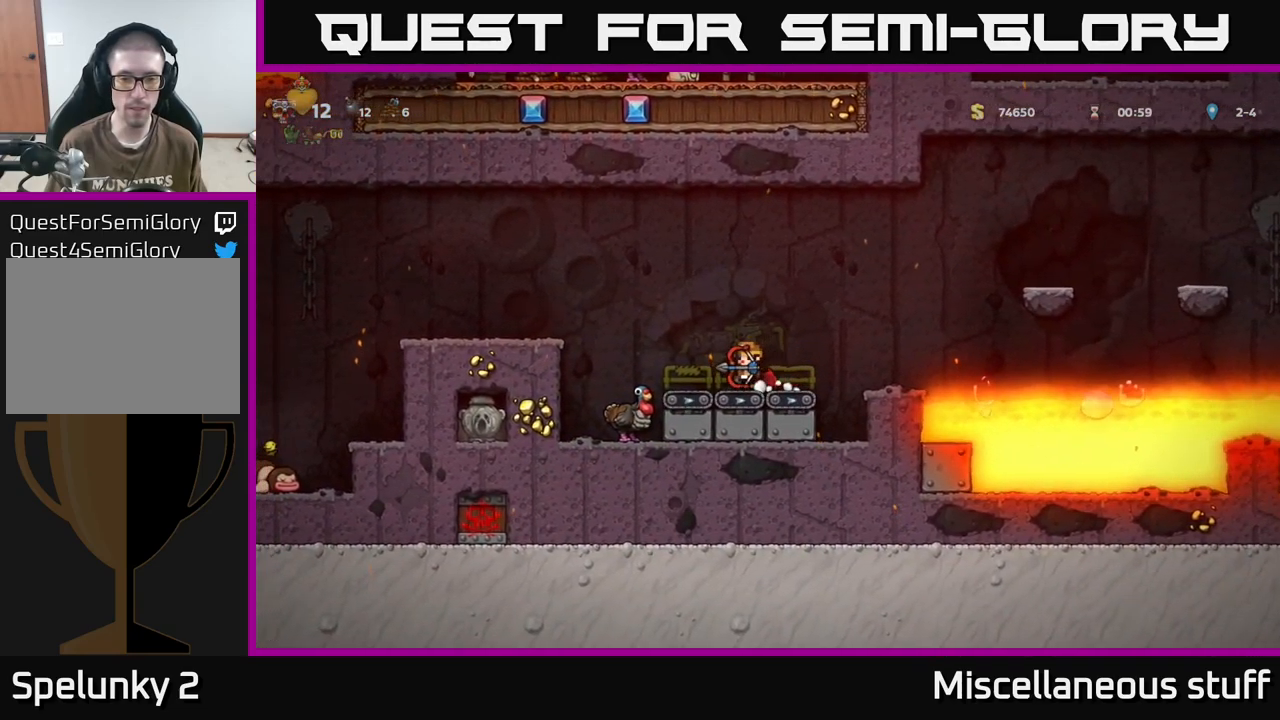
{"buttons": [], "events": [[50, "A", "down"], [150, "A", "up"], [267, "DPAD_LEFT", "up"], [334, "DPAD_RIGHT", "down"], [417, "DPAD_RIGHT", "up"]]}
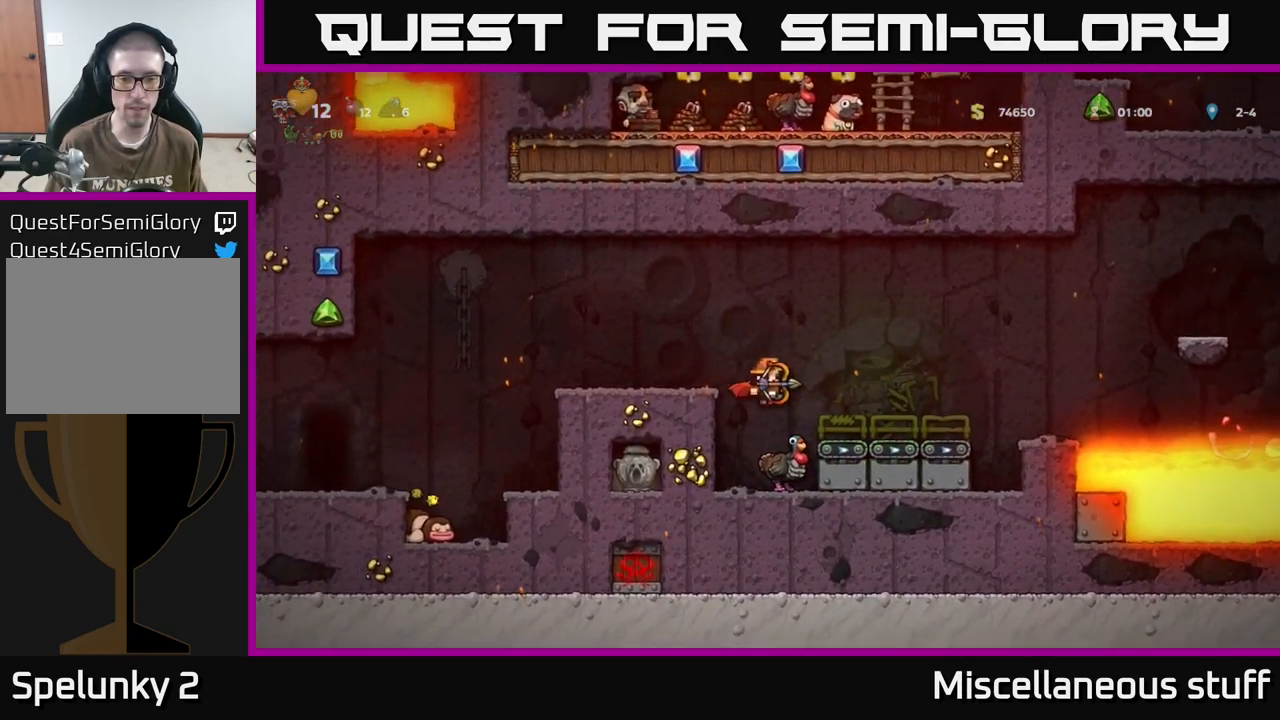
{"buttons": ["A", "DPAD_LEFT"], "events": [[217, "A", "down"], [300, "A", "up"], [350, "A", "down"], [350, "DPAD_LEFT", "down"]]}
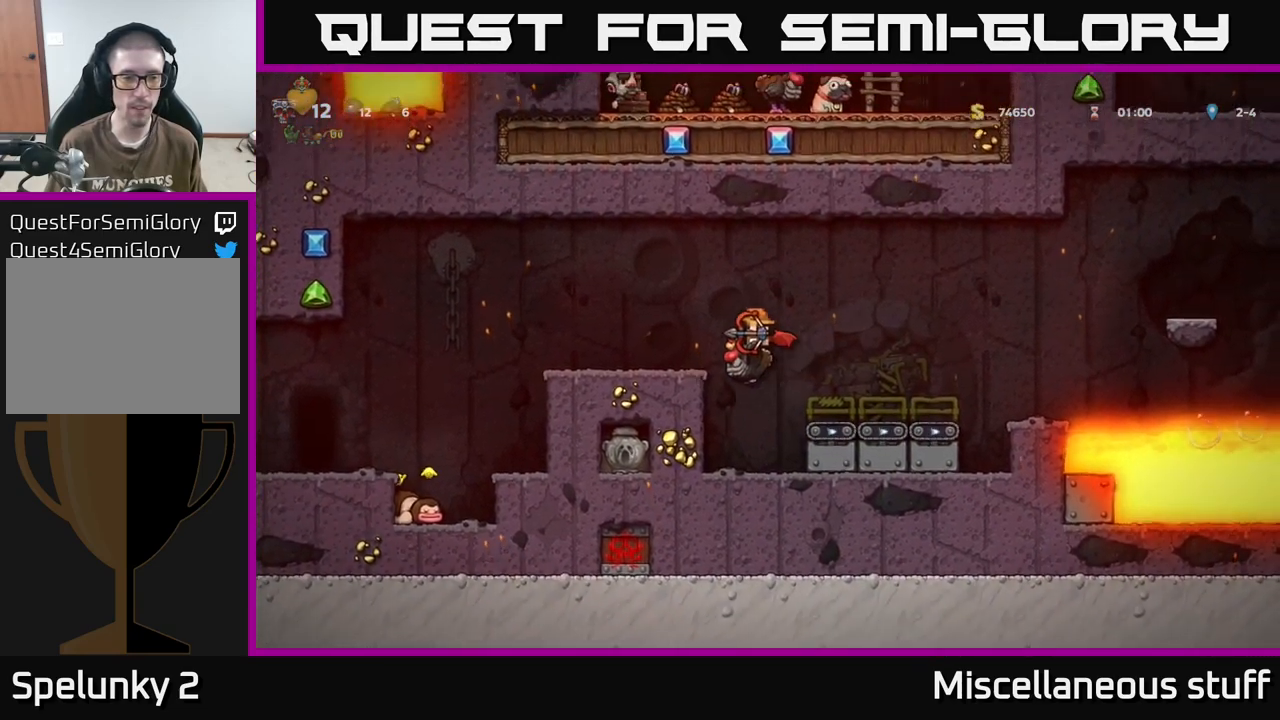
{"buttons": ["A", "DPAD_LEFT"], "events": [[67, "A", "up"], [334, "DPAD_LEFT", "up"], [450, "A", "down"], [467, "DPAD_LEFT", "down"]]}
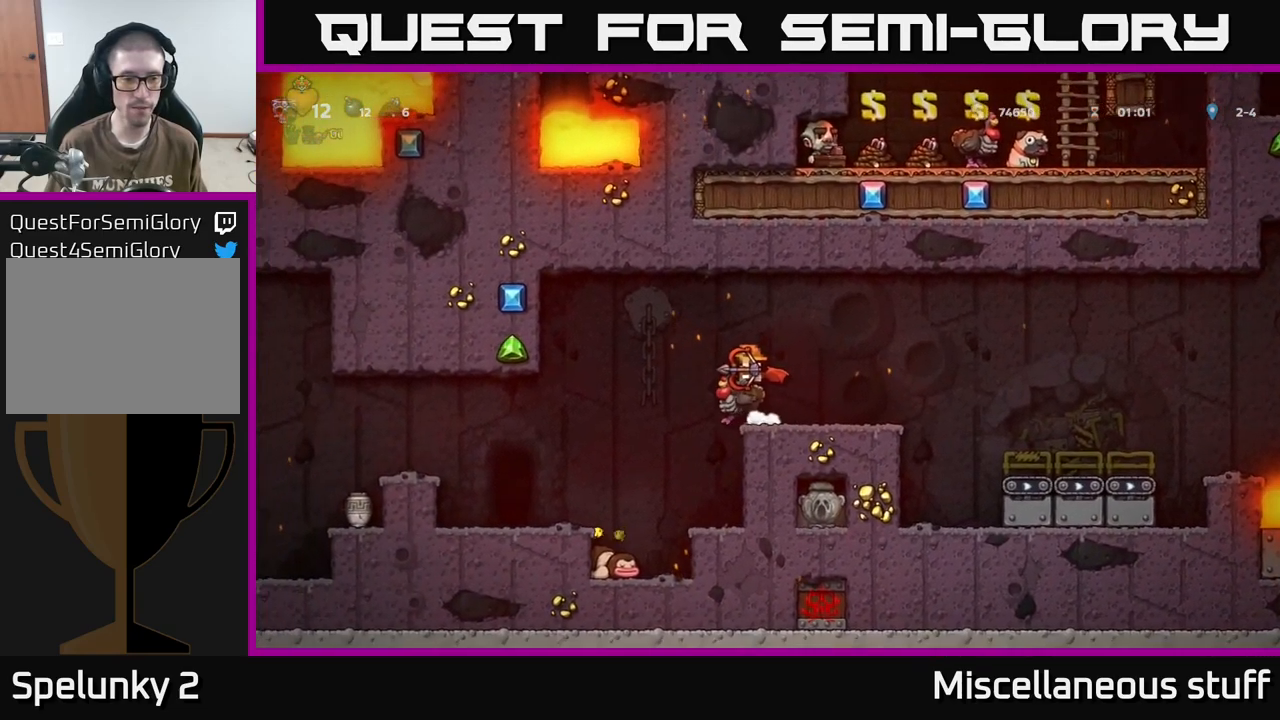
{"buttons": [], "events": [[67, "A", "up"], [417, "DPAD_LEFT", "up"]]}
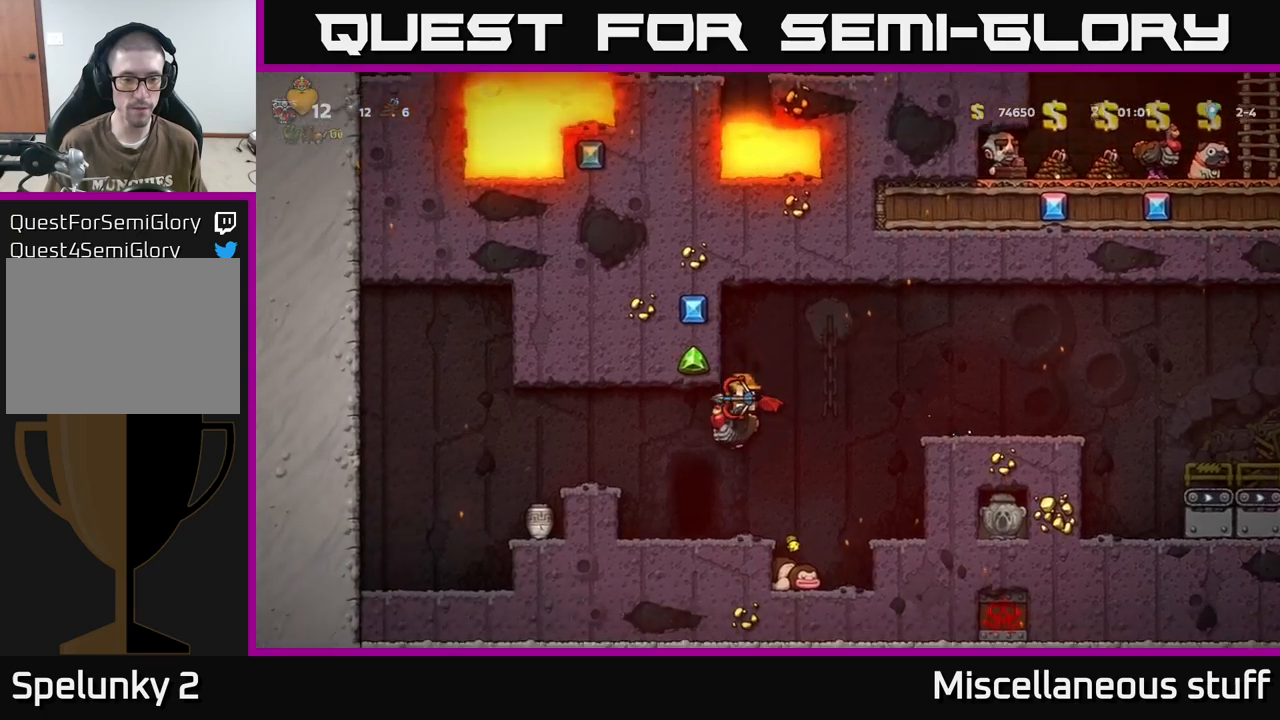
{"buttons": [], "events": [[33, "DPAD_LEFT", "down"], [233, "DPAD_LEFT", "up"], [250, "DPAD_DOWN", "down"], [300, "A", "down"], [366, "A", "up"], [383, "DPAD_DOWN", "up"]]}
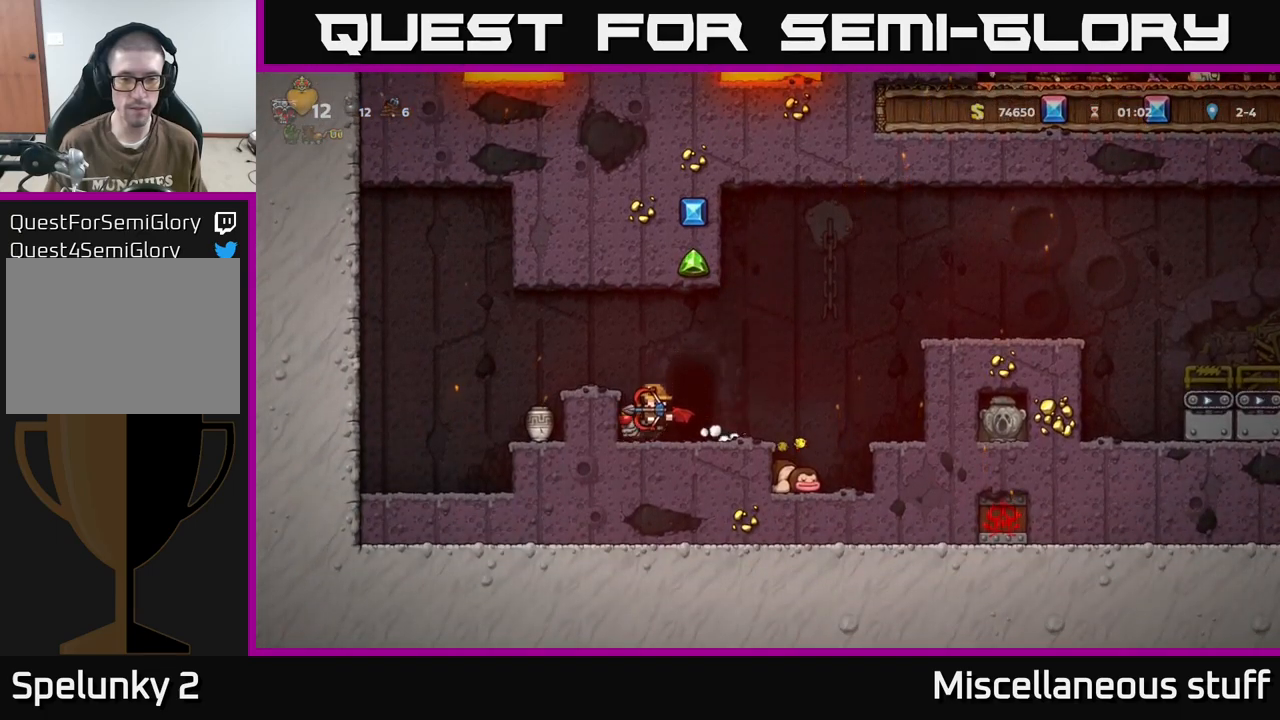
{"buttons": [], "events": [[83, "DPAD_RIGHT", "down"], [150, "A", "down"], [316, "DPAD_RIGHT", "up"], [383, "A", "up"]]}
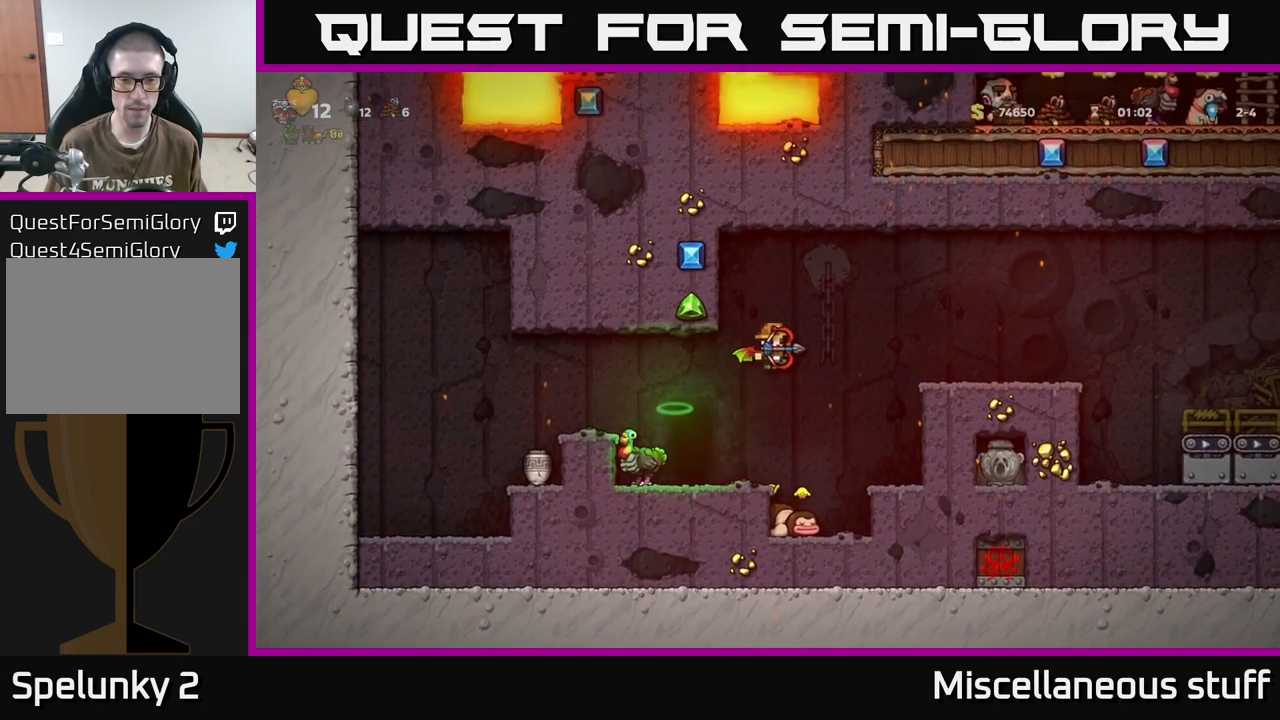
{"buttons": ["A"], "events": [[216, "DPAD_LEFT", "down"], [283, "DPAD_LEFT", "up"], [500, "A", "down"]]}
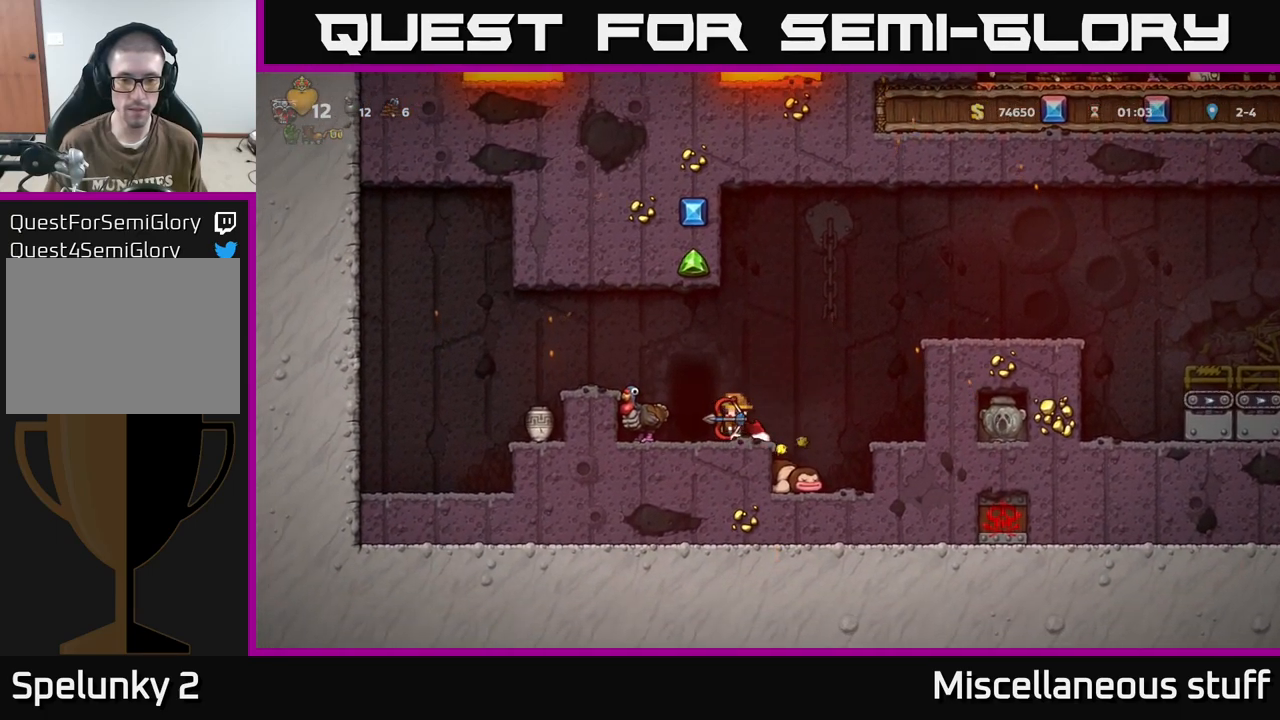
{"buttons": [], "events": [[50, "DPAD_RIGHT", "down"], [100, "A", "up"], [183, "DPAD_RIGHT", "up"]]}
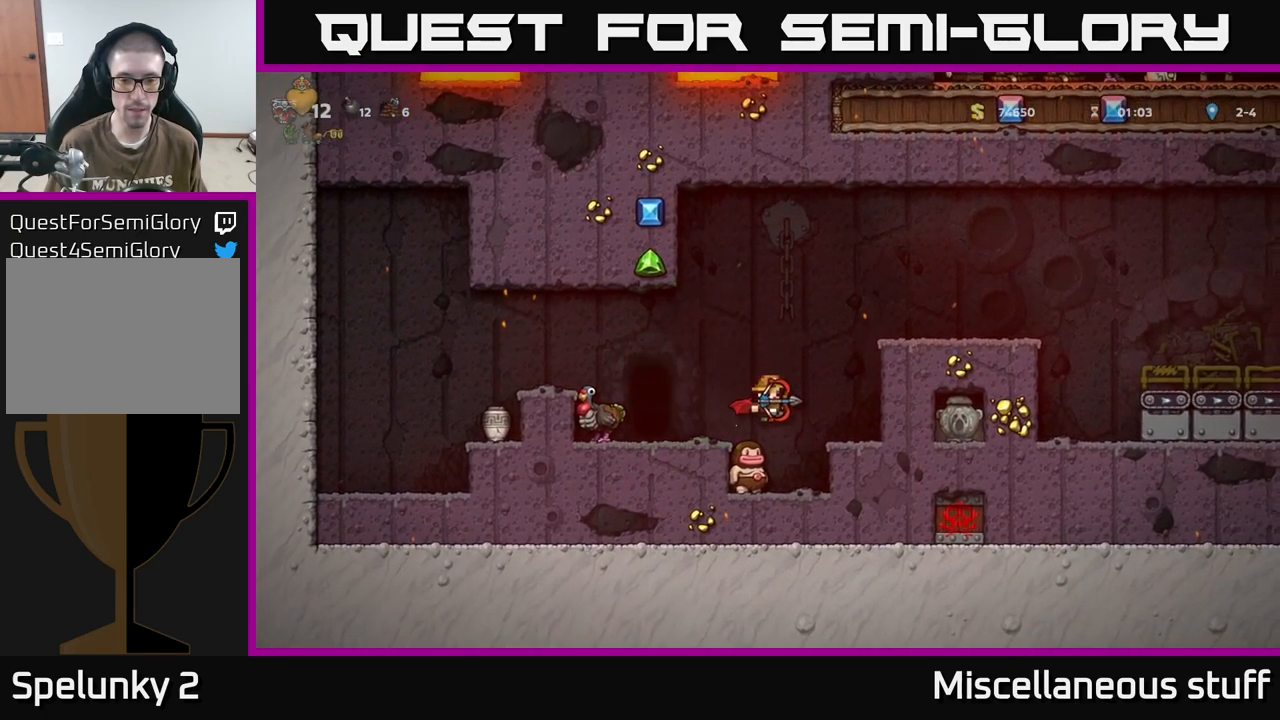
{"buttons": [], "events": []}
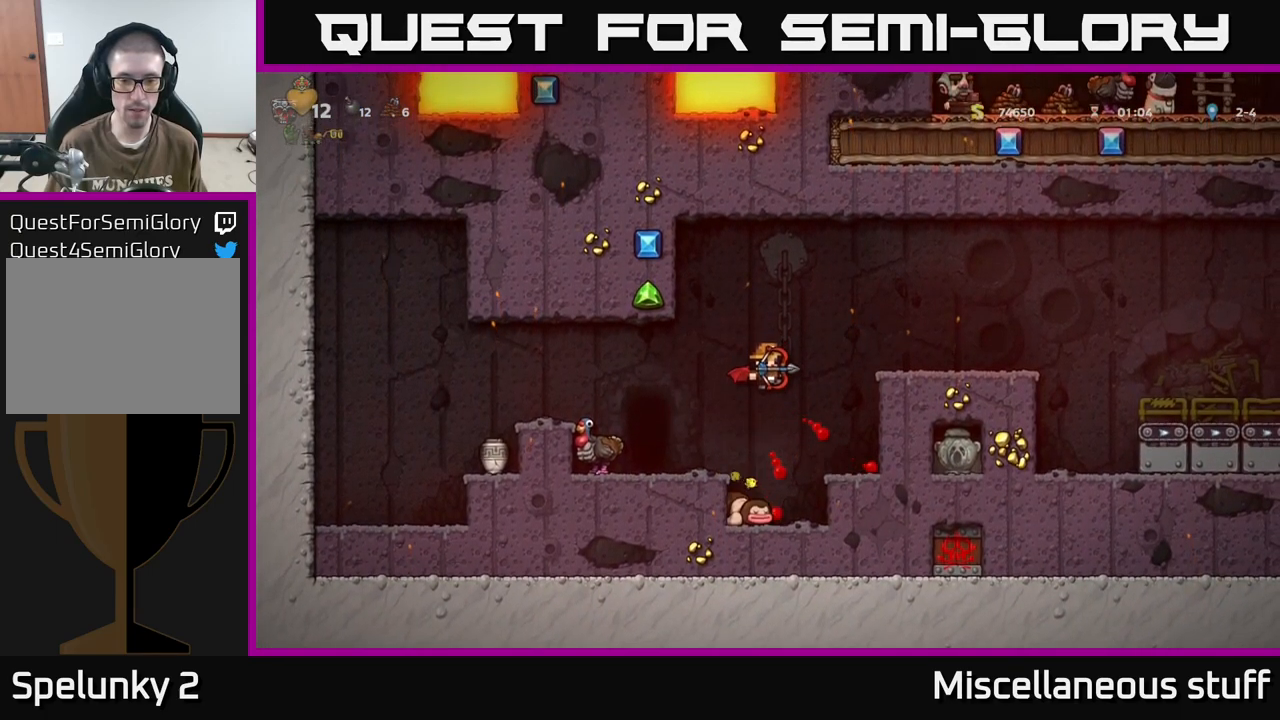
{"buttons": [], "events": [[233, "DPAD_RIGHT", "down"], [433, "A", "down"], [466, "DPAD_RIGHT", "up"], [500, "A", "up"]]}
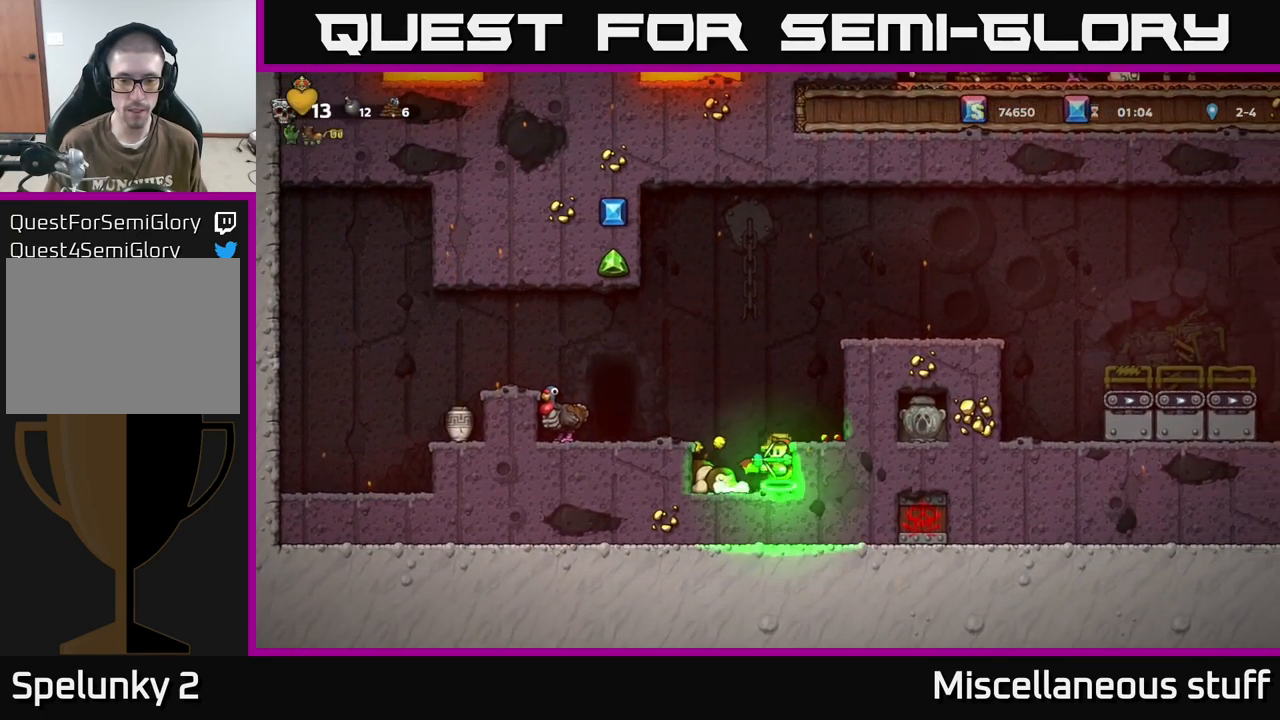
{"buttons": ["DPAD_RIGHT"], "events": [[83, "DPAD_RIGHT", "down"], [150, "DPAD_RIGHT", "up"], [400, "DPAD_RIGHT", "down"]]}
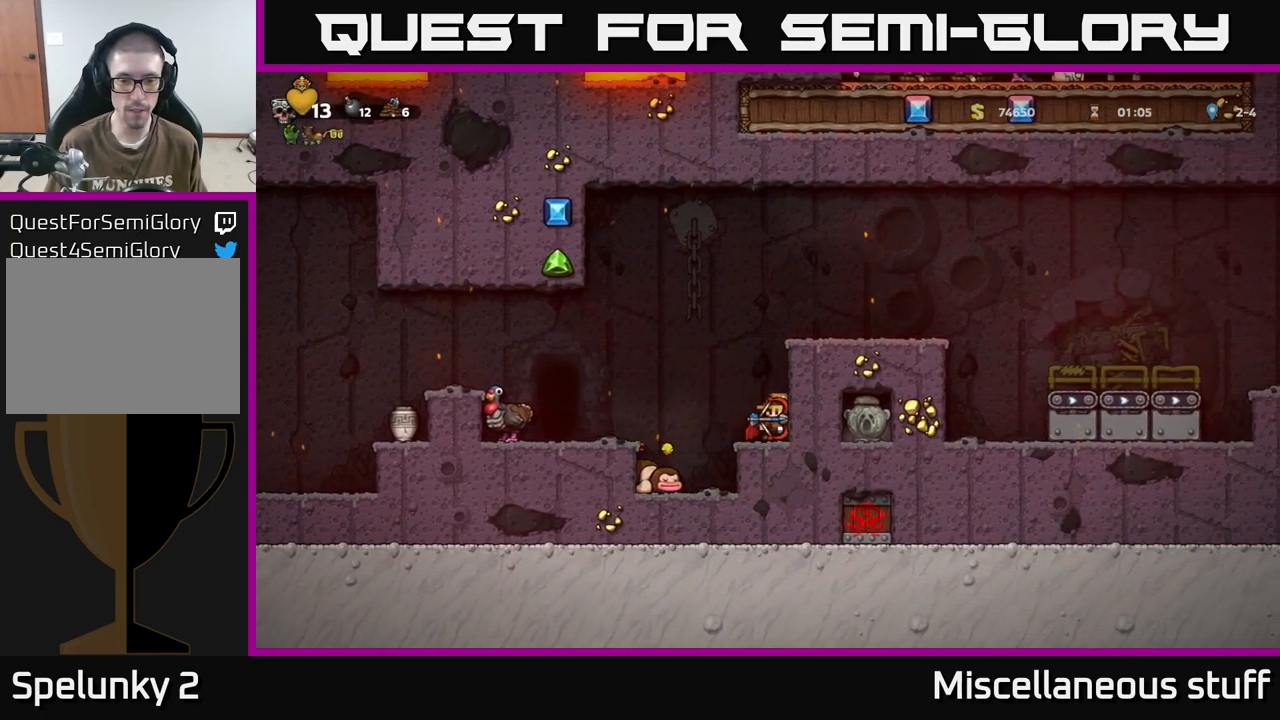
{"buttons": ["DPAD_LEFT"], "events": [[66, "DPAD_RIGHT", "up"], [316, "A", "down"], [316, "DPAD_LEFT", "down"], [416, "A", "up"]]}
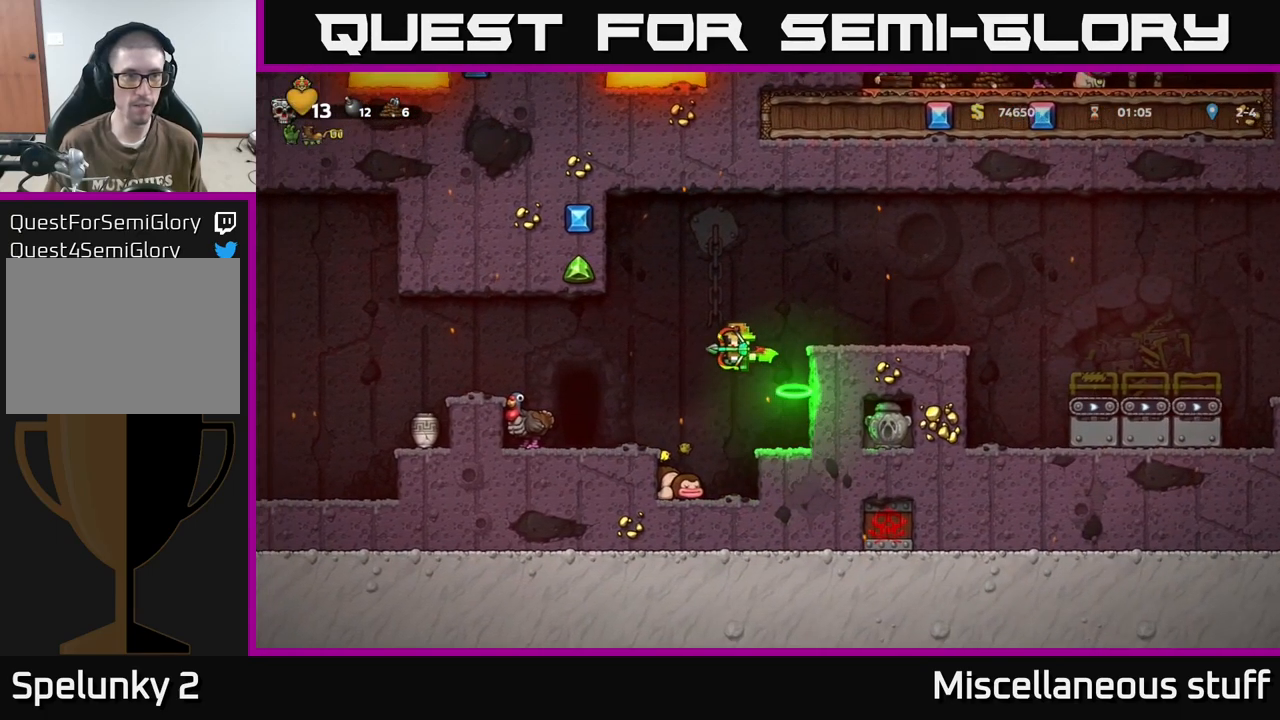
{"buttons": [], "events": [[266, "DPAD_LEFT", "up"], [350, "DPAD_RIGHT", "down"], [433, "DPAD_RIGHT", "up"]]}
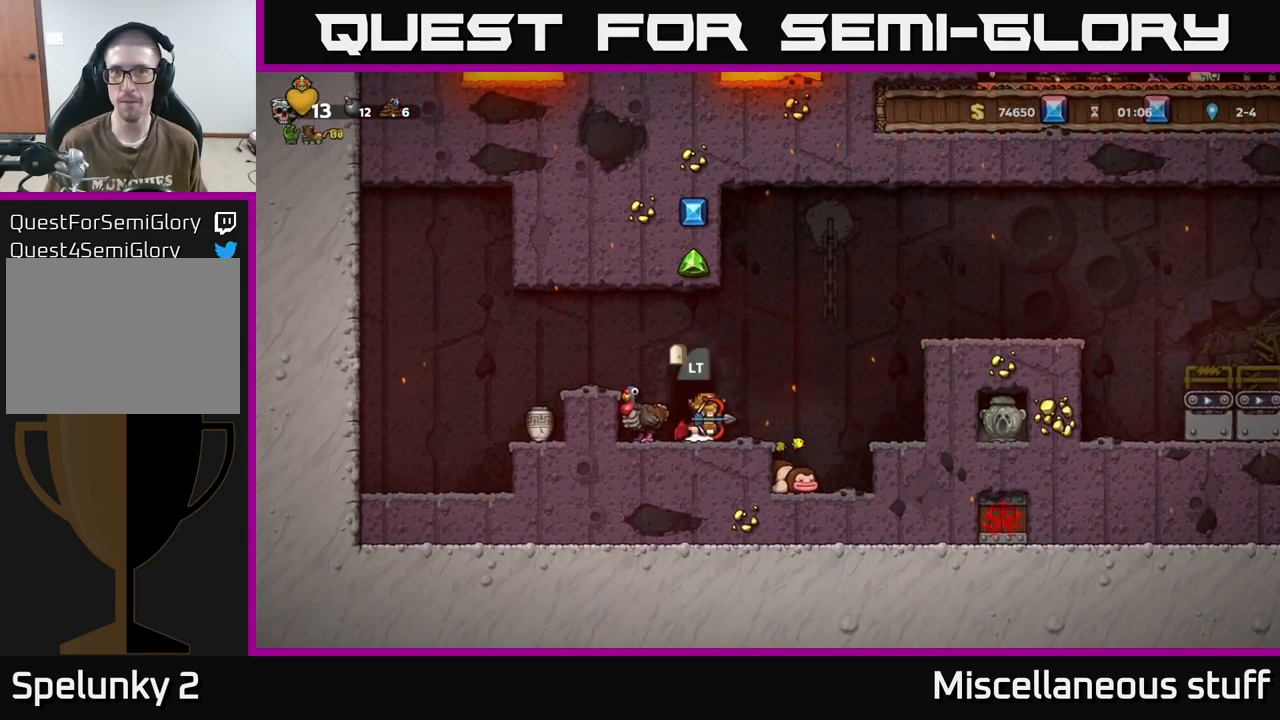
{"buttons": [], "events": [[383, "DPAD_RIGHT", "down"], [483, "DPAD_RIGHT", "up"]]}
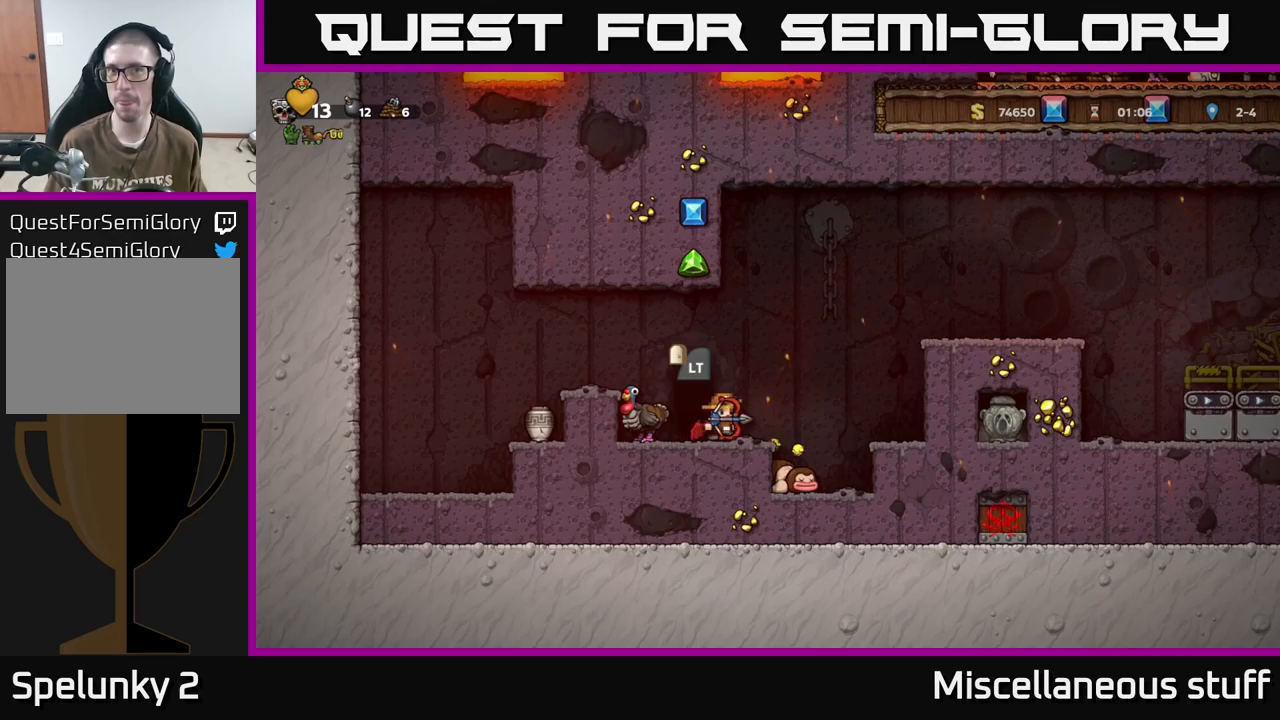
{"buttons": [], "events": []}
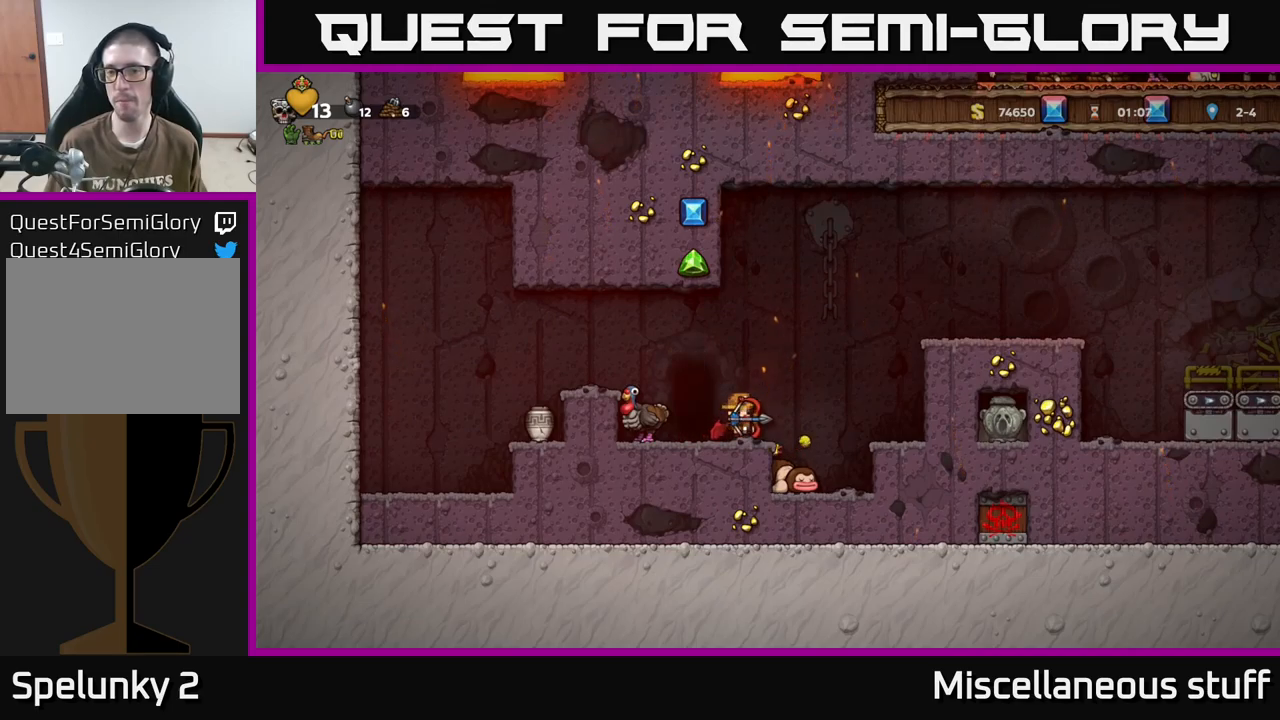
{"buttons": [], "events": []}
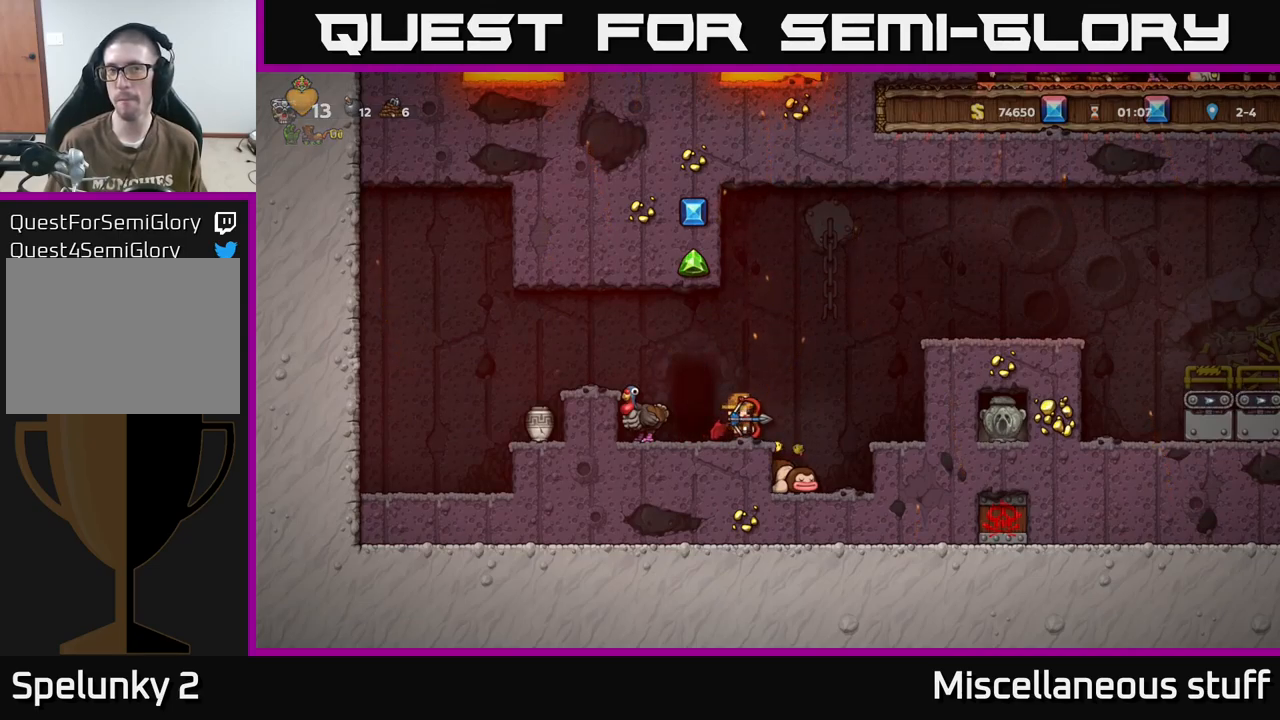
{"buttons": [], "events": []}
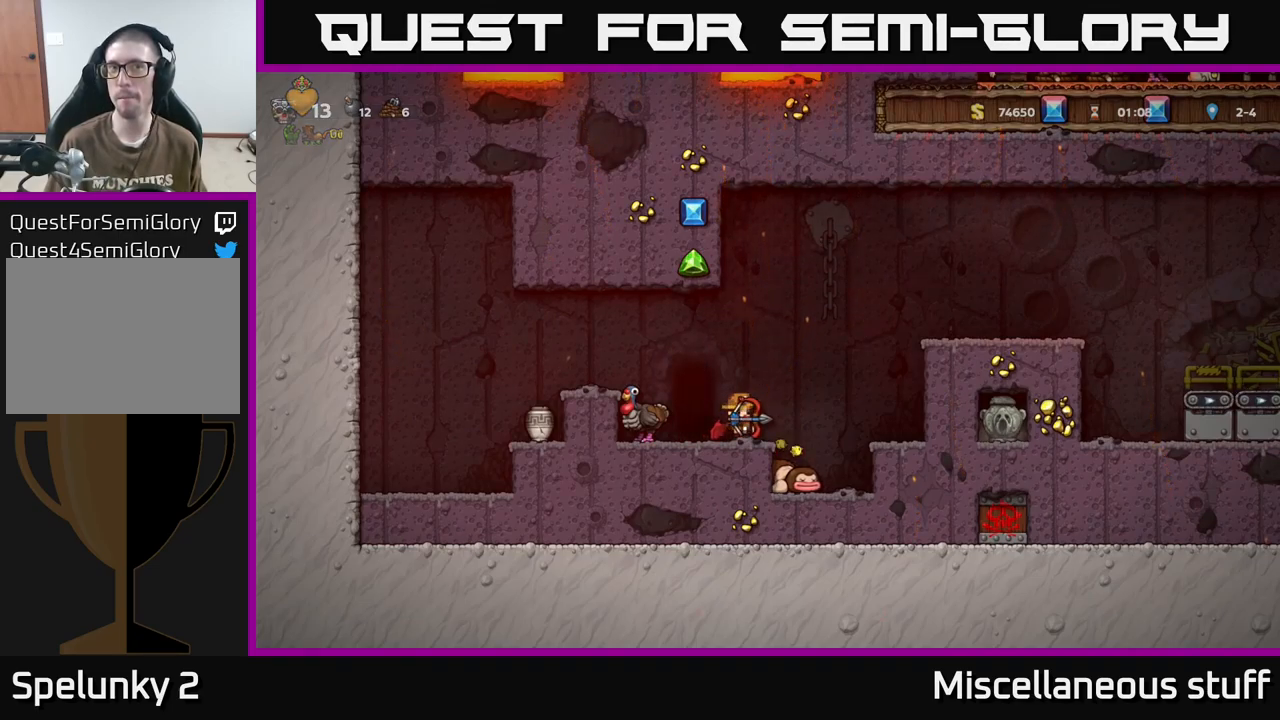
{"buttons": ["A"], "events": [[317, "A", "down"]]}
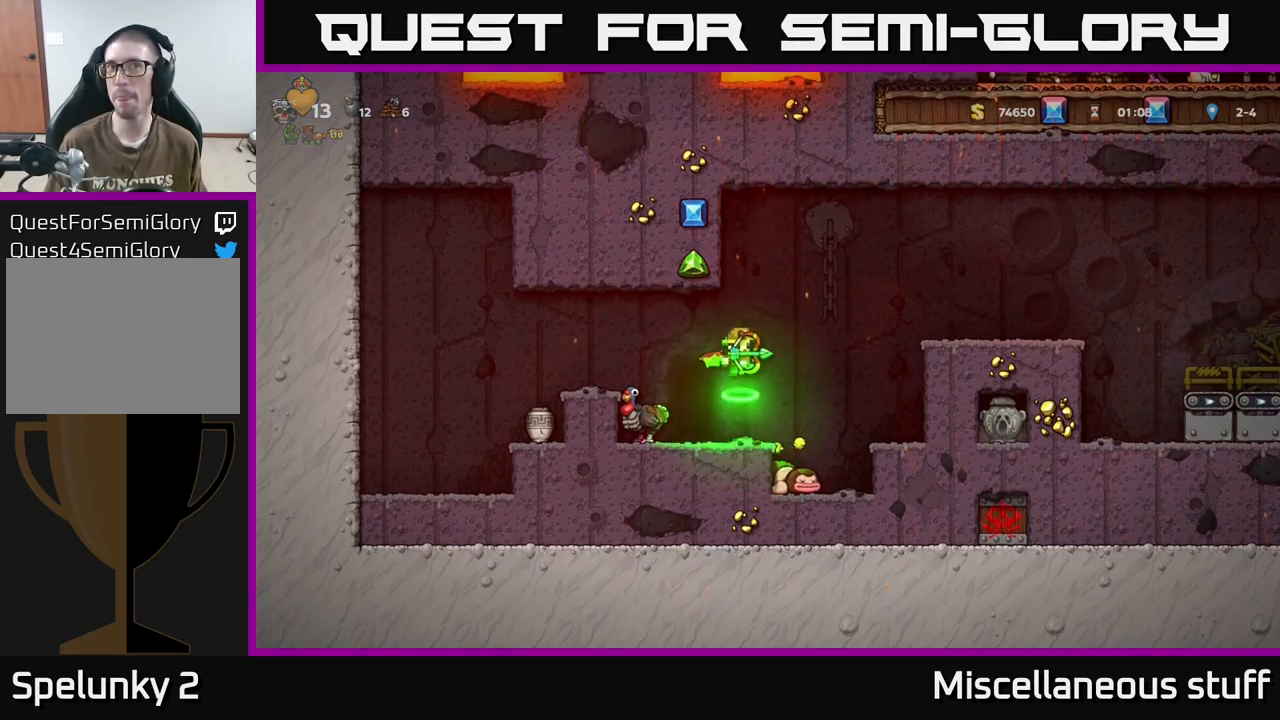
{"buttons": [], "events": [[67, "DPAD_RIGHT", "down"], [150, "A", "up"], [150, "DPAD_RIGHT", "up"]]}